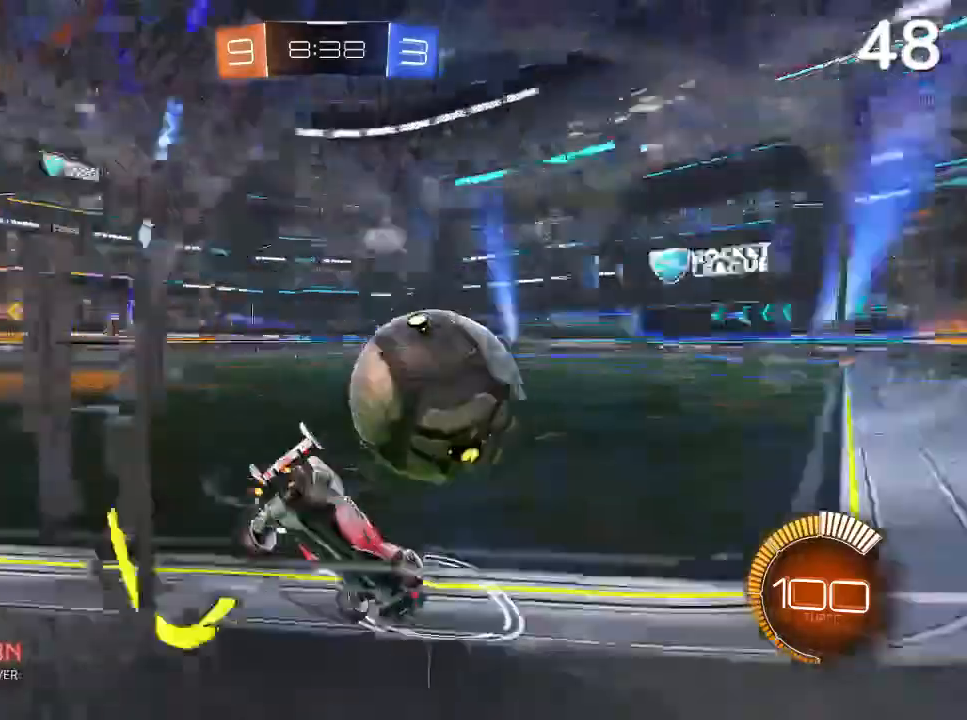
Gameplay with a controller (PlayStation layout); each line is a JSON object with the inputs held at the frame after it. "events" lists button and stick changes between this image and that frame as [ms after this image, input, new state], when the widget could be followed in between.
{"buttons": ["CIRCLE", "R2"], "left_stick": "center", "right_stick": "center", "events": [[233, "CIRCLE", "down"], [233, "R2", "down"], [267, "L2", "up"], [267, "left_stick", "center"]]}
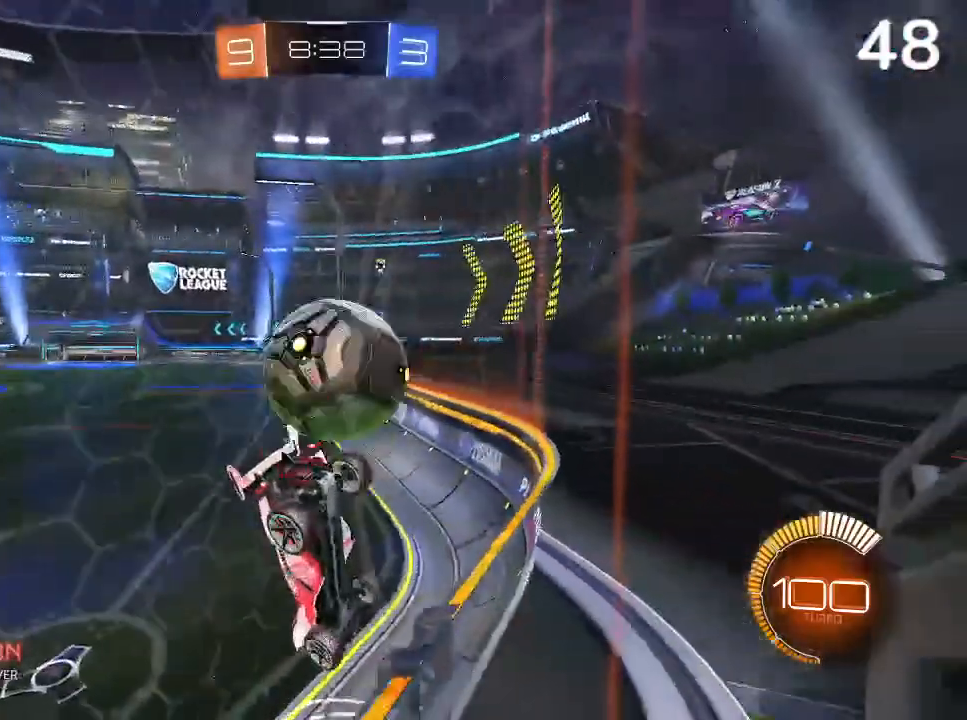
{"buttons": ["L2"], "left_stick": "center", "right_stick": "center", "events": [[33, "CIRCLE", "up"], [67, "L2", "down"], [67, "left_stick", "right"], [167, "R2", "up"], [200, "left_stick", "down"], [300, "left_stick", "left"], [433, "left_stick", "center"]]}
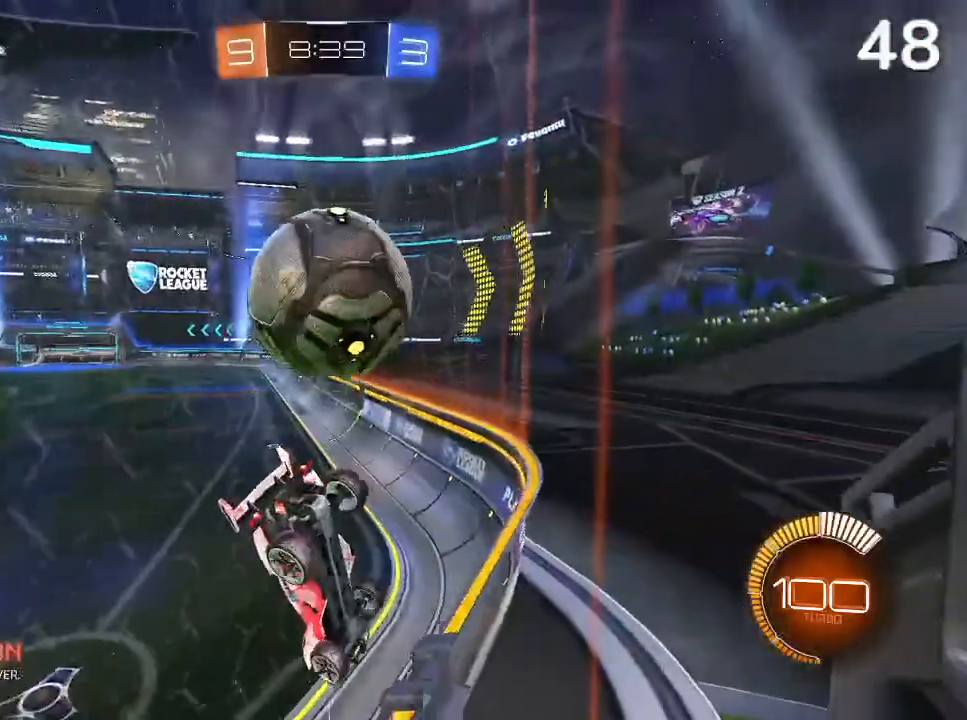
{"buttons": ["R2"], "left_stick": "right", "right_stick": "center", "events": [[233, "L2", "up"], [300, "CIRCLE", "down"], [300, "R2", "down"], [300, "left_stick", "right"], [400, "CIRCLE", "up"]]}
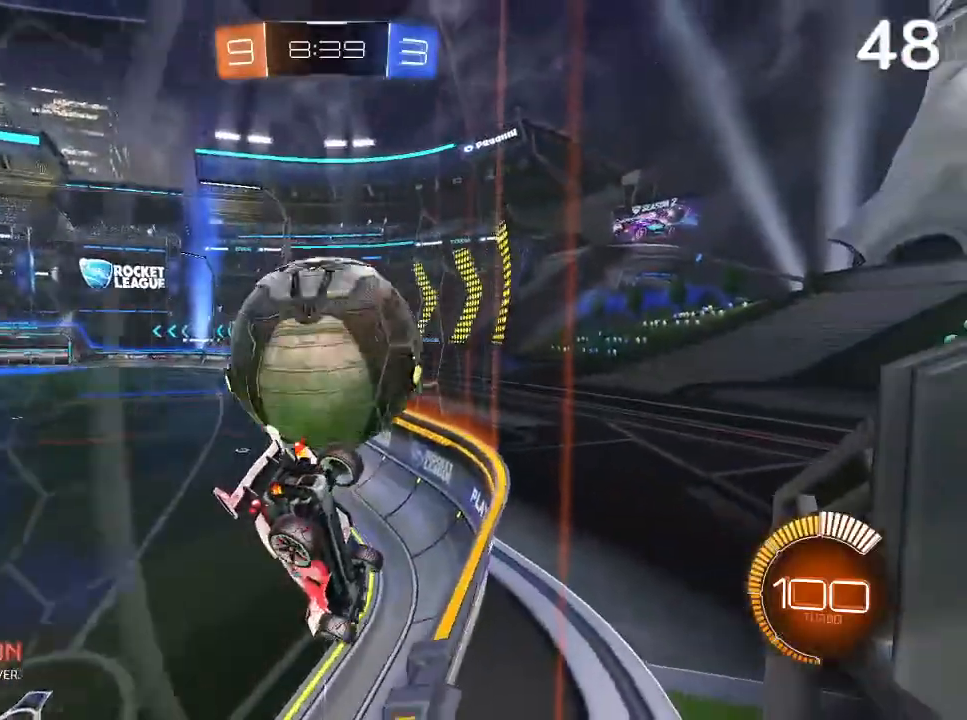
{"buttons": ["CIRCLE", "R2"], "left_stick": "left", "right_stick": "center", "events": [[33, "R2", "up"], [100, "L2", "down"], [233, "left_stick", "center"], [333, "L2", "up"], [367, "CIRCLE", "down"], [367, "R2", "down"], [467, "left_stick", "left"]]}
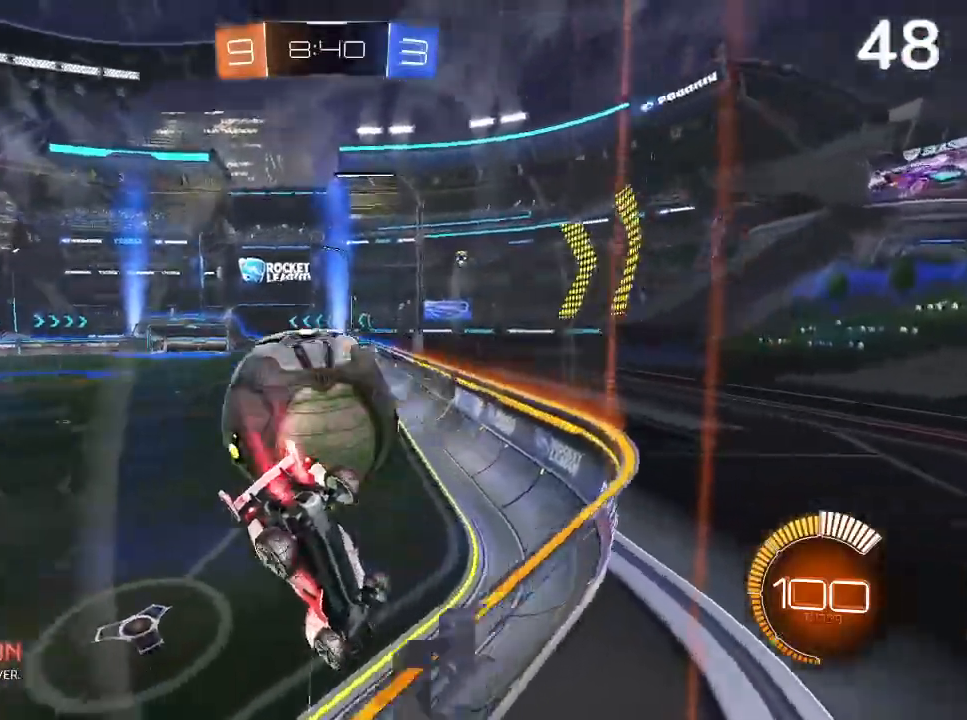
{"buttons": ["CIRCLE", "R2"], "left_stick": "up-right", "right_stick": "center", "events": [[133, "left_stick", "center"], [167, "CIRCLE", "up"], [200, "R2", "up"], [233, "L2", "down"], [233, "left_stick", "left"], [333, "left_stick", "center"], [367, "CIRCLE", "down"], [367, "L2", "up"], [367, "R2", "down"], [467, "left_stick", "up-right"]]}
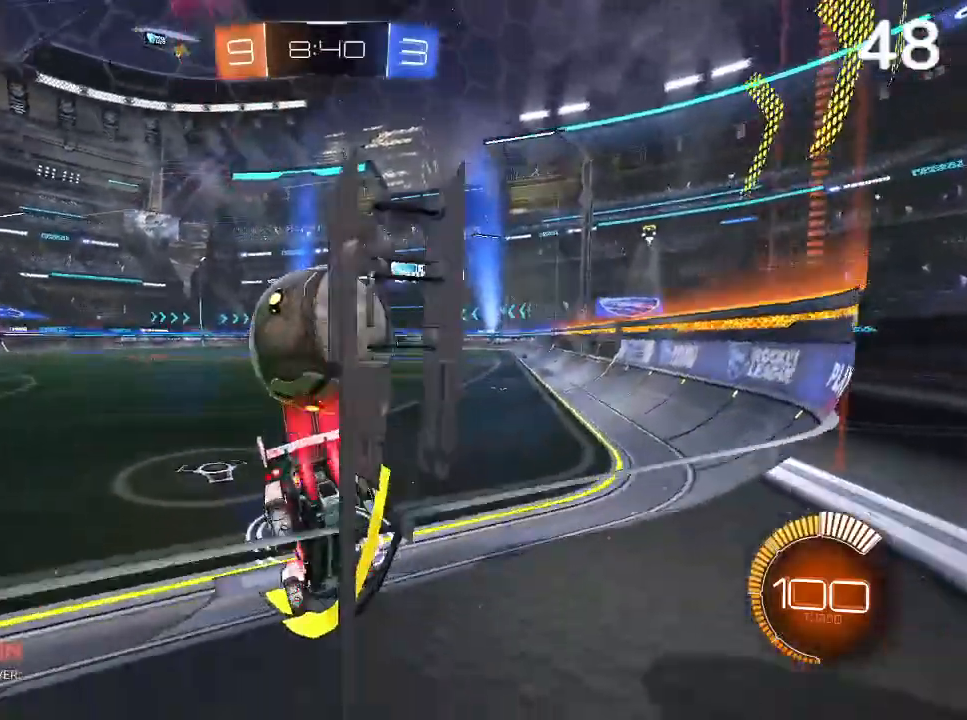
{"buttons": ["CIRCLE", "R2"], "left_stick": "center", "right_stick": "center", "events": [[67, "left_stick", "up"], [233, "left_stick", "up-right"], [267, "CIRCLE", "up"], [300, "L2", "down"], [300, "R2", "up"], [333, "left_stick", "center"], [433, "L2", "up"], [467, "CIRCLE", "down"], [500, "R2", "down"]]}
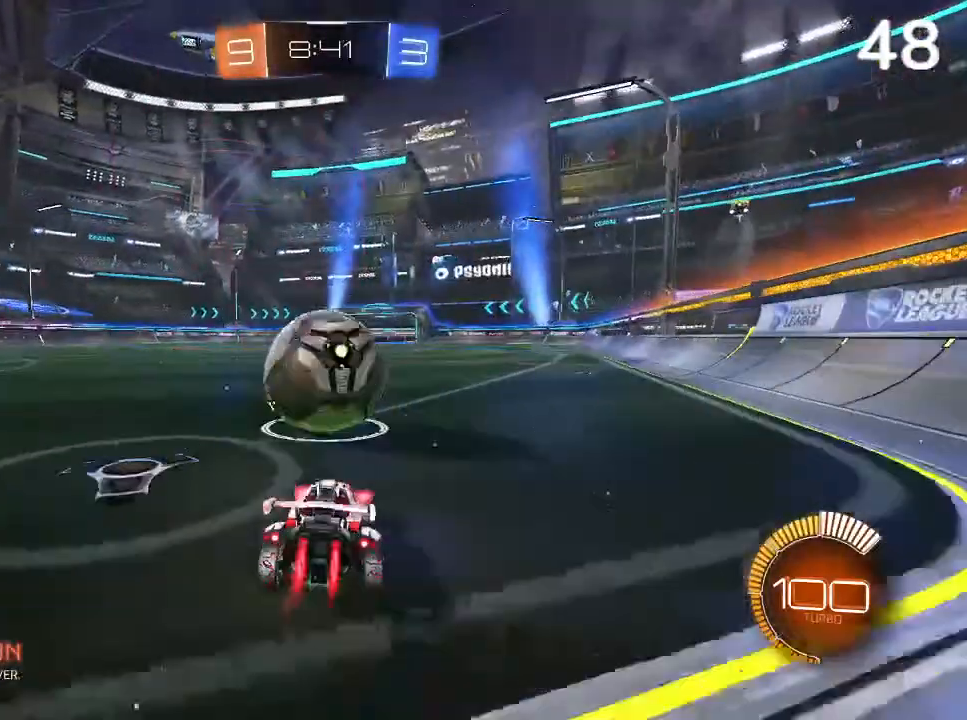
{"buttons": ["CIRCLE", "R2"], "left_stick": "center", "right_stick": "center", "events": []}
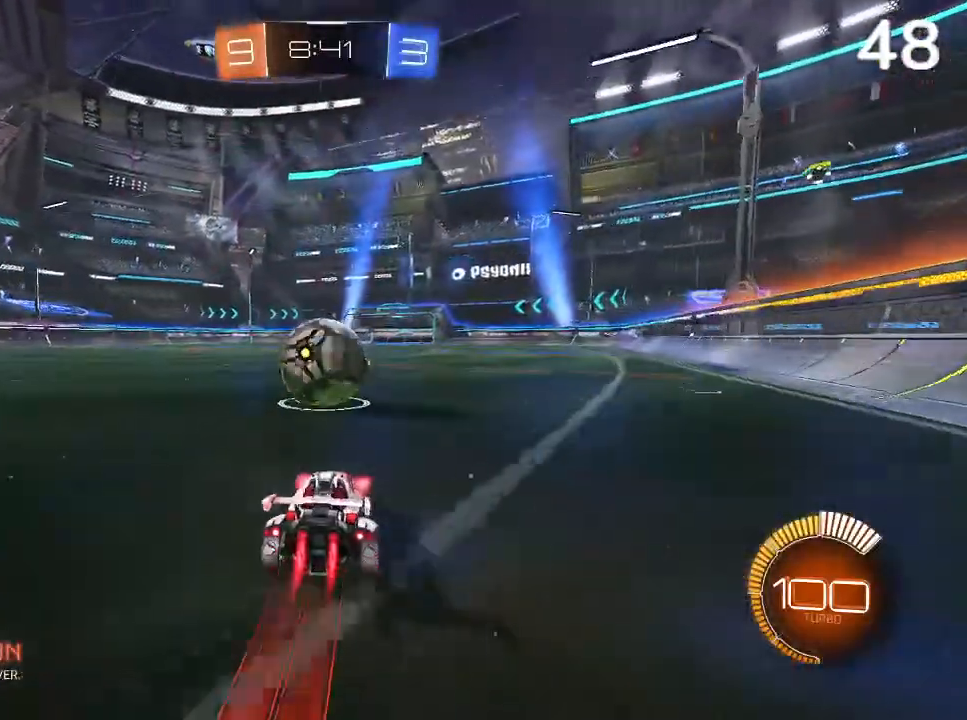
{"buttons": [], "left_stick": "left", "right_stick": "center", "events": [[167, "CIRCLE", "up"], [200, "R2", "up"], [467, "left_stick", "left"]]}
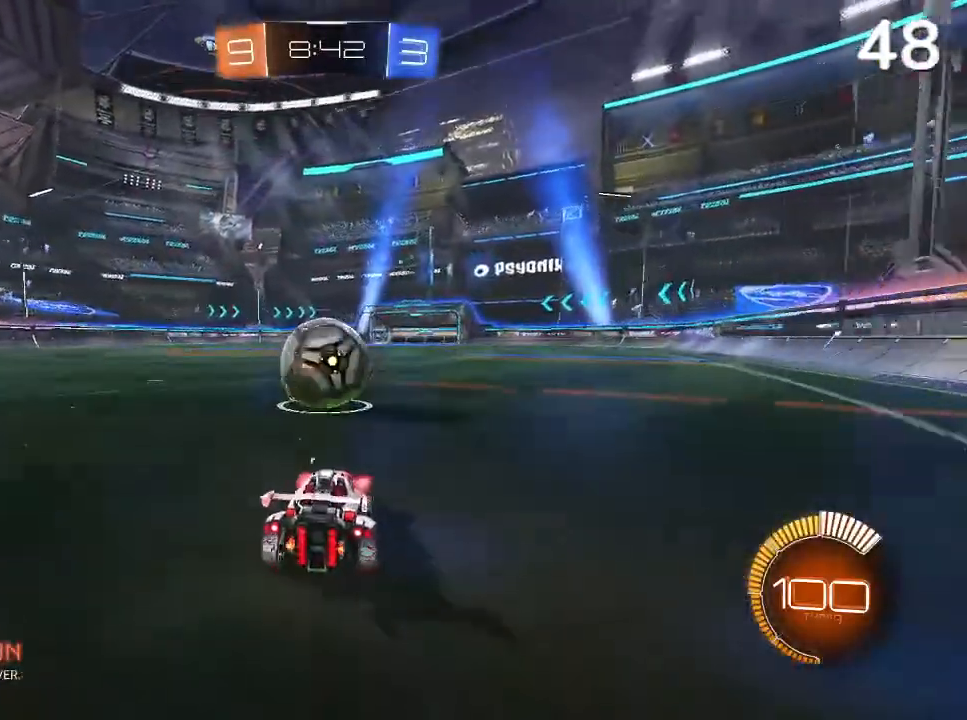
{"buttons": ["CIRCLE", "R2"], "left_stick": "right", "right_stick": "center", "events": [[100, "left_stick", "center"], [233, "R2", "down"], [300, "CIRCLE", "down"], [467, "left_stick", "right"]]}
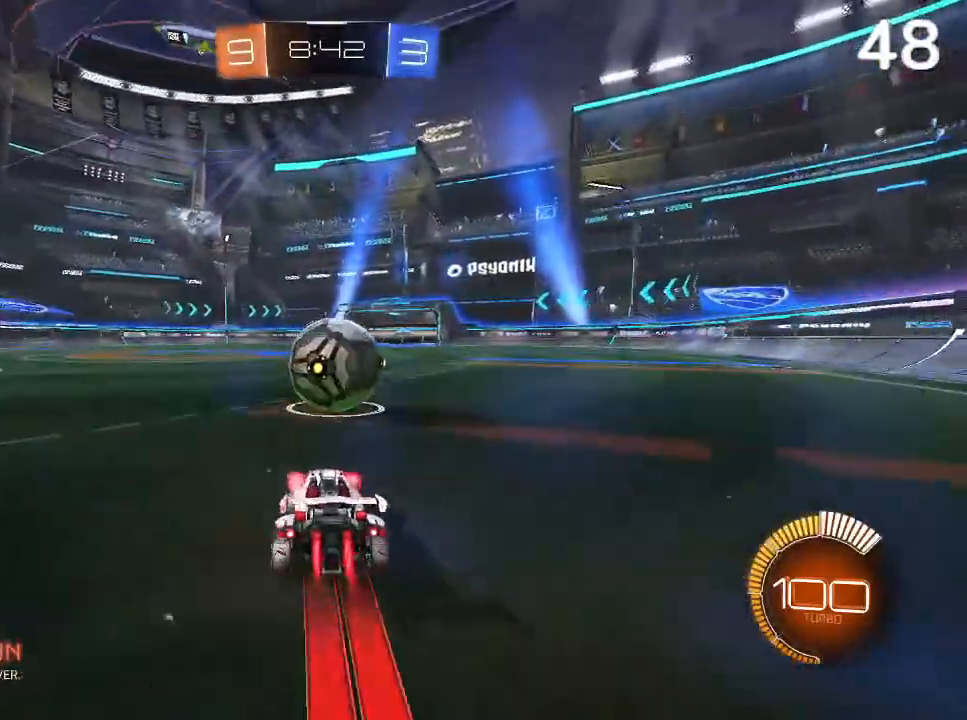
{"buttons": ["R2"], "left_stick": "up-right", "right_stick": "center", "events": [[67, "left_stick", "center"], [267, "CIRCLE", "up"], [400, "left_stick", "up-right"]]}
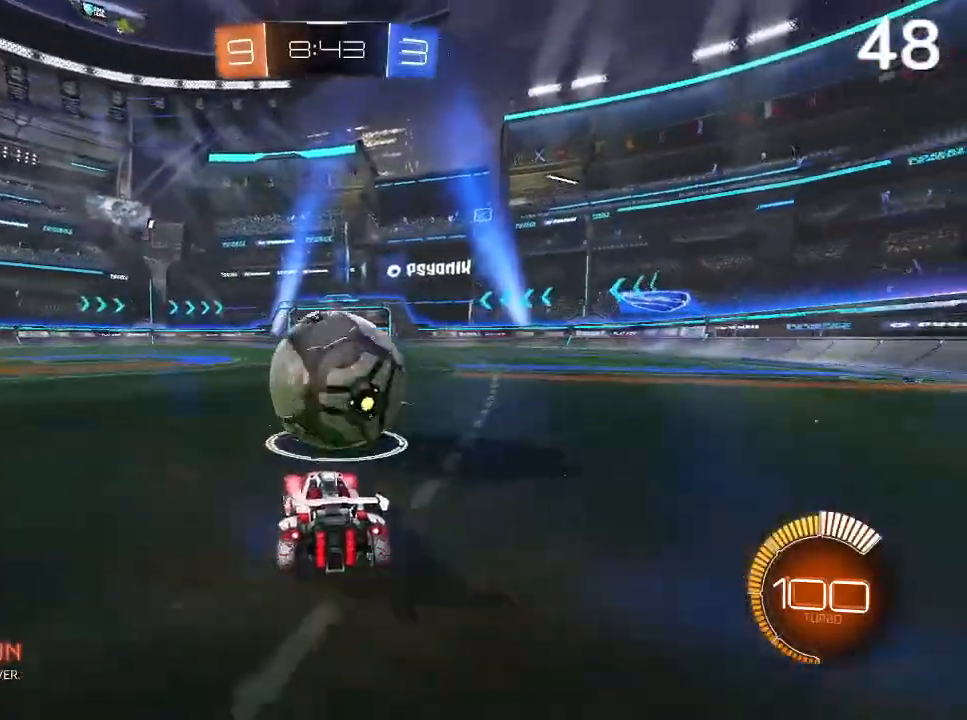
{"buttons": ["CIRCLE", "R2"], "left_stick": "center", "right_stick": "center", "events": [[67, "CIRCLE", "down"], [67, "left_stick", "center"], [400, "left_stick", "up-right"], [467, "left_stick", "center"]]}
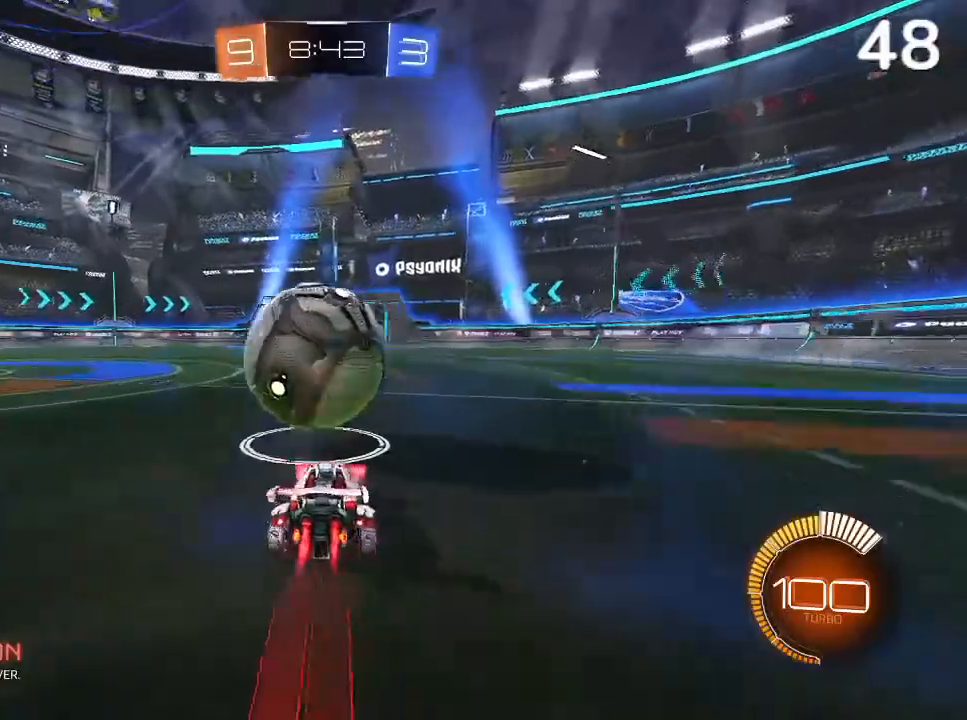
{"buttons": ["R2"], "left_stick": "center", "right_stick": "center", "events": [[100, "CIRCLE", "up"], [233, "R2", "up"], [267, "left_stick", "down-left"], [333, "left_stick", "left"], [467, "left_stick", "center"], [500, "R2", "down"]]}
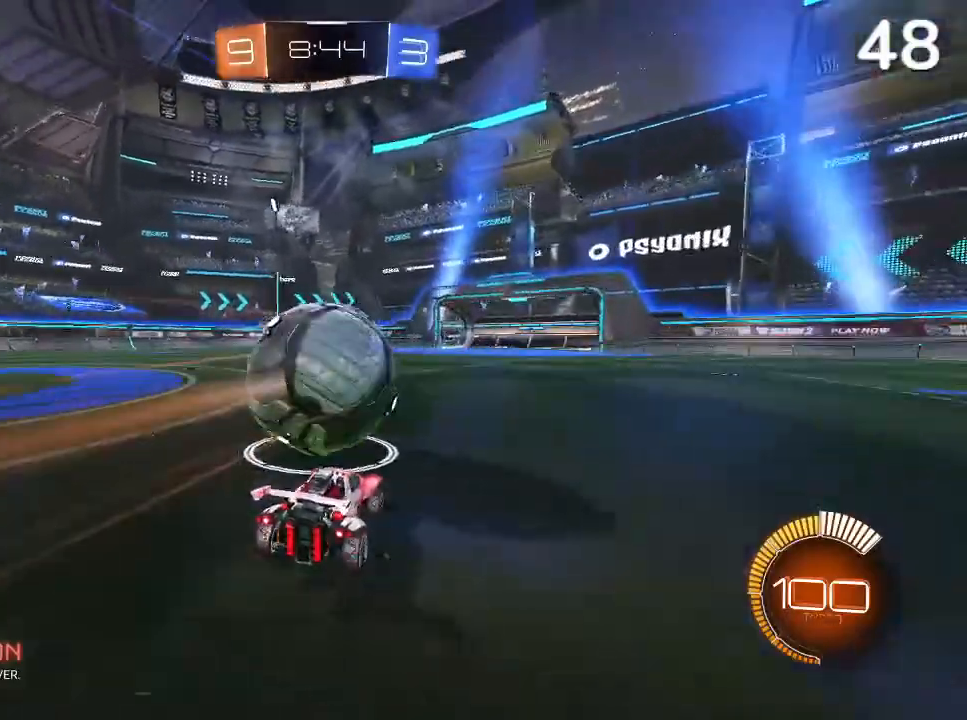
{"buttons": ["CIRCLE", "R2"], "left_stick": "center", "right_stick": "center", "events": [[367, "CIRCLE", "down"]]}
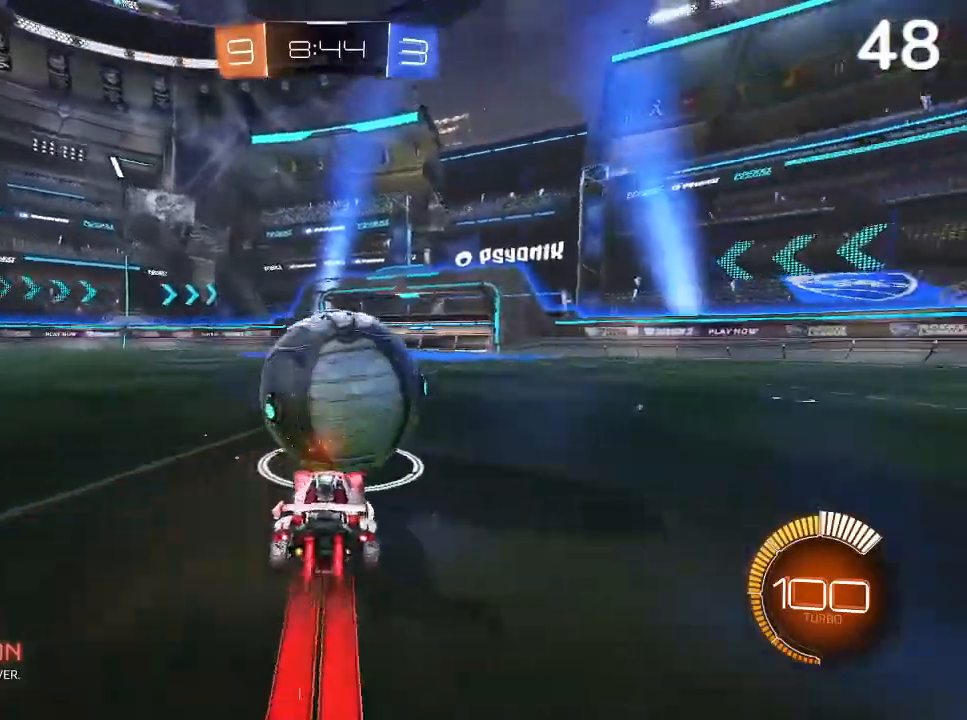
{"buttons": ["CROSS"], "left_stick": "down", "right_stick": "center", "events": [[67, "CIRCLE", "up"], [233, "left_stick", "up-right"], [367, "left_stick", "center"], [467, "CROSS", "down"], [467, "R2", "up"], [500, "left_stick", "down"]]}
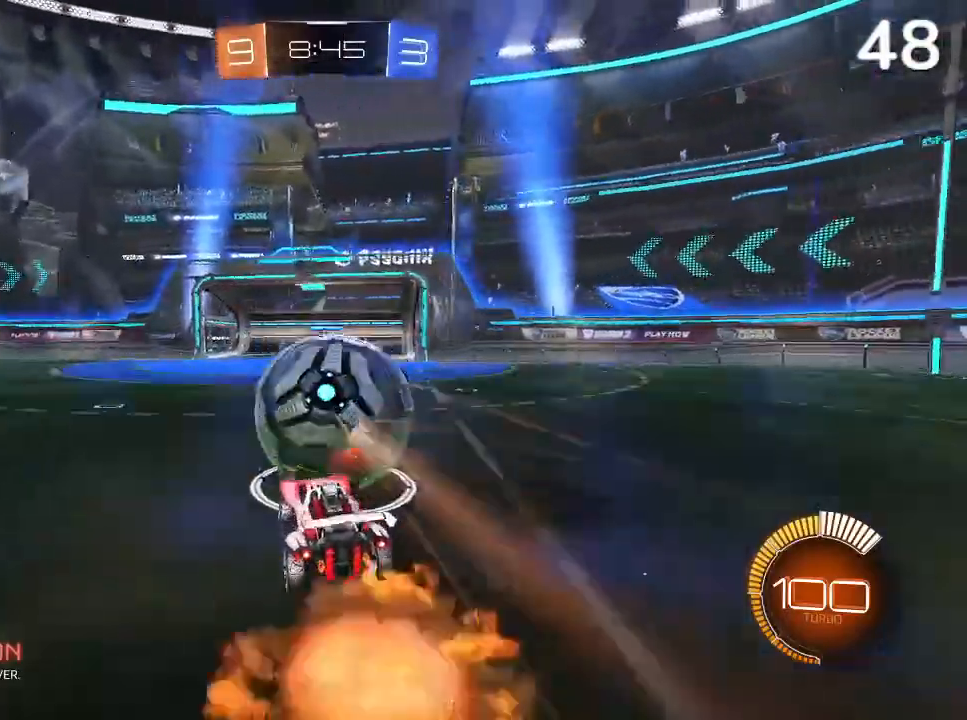
{"buttons": [], "left_stick": "down-right", "right_stick": "center", "events": [[100, "CROSS", "up"], [133, "left_stick", "down-right"]]}
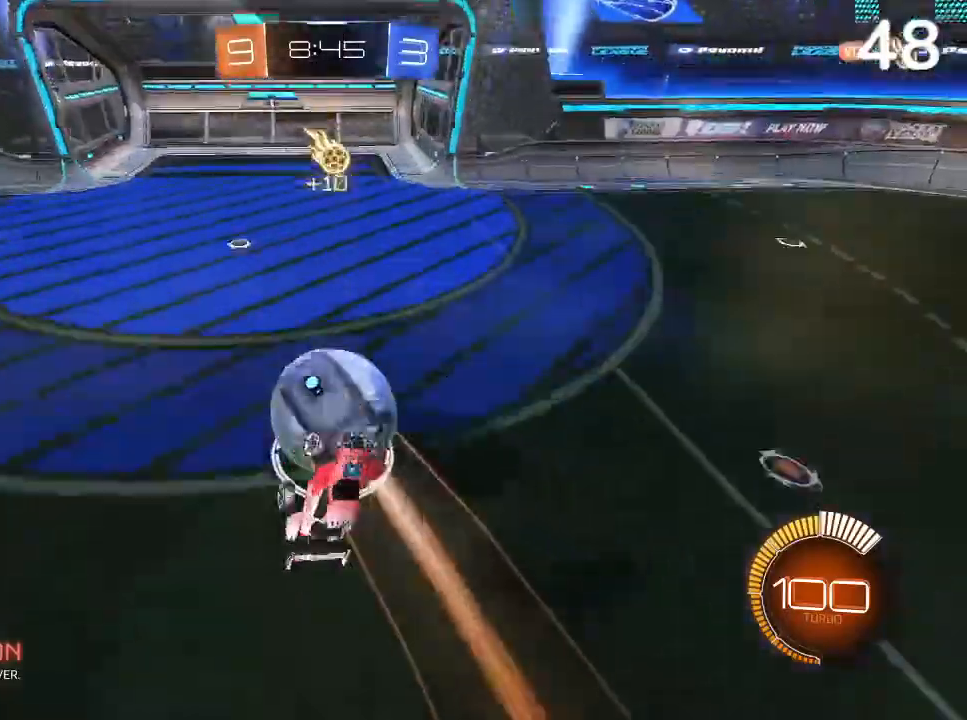
{"buttons": ["CROSS", "L2", "R2"], "left_stick": "right", "right_stick": "center", "events": [[233, "left_stick", "right"], [400, "L2", "down"], [467, "CROSS", "down"], [467, "R2", "down"]]}
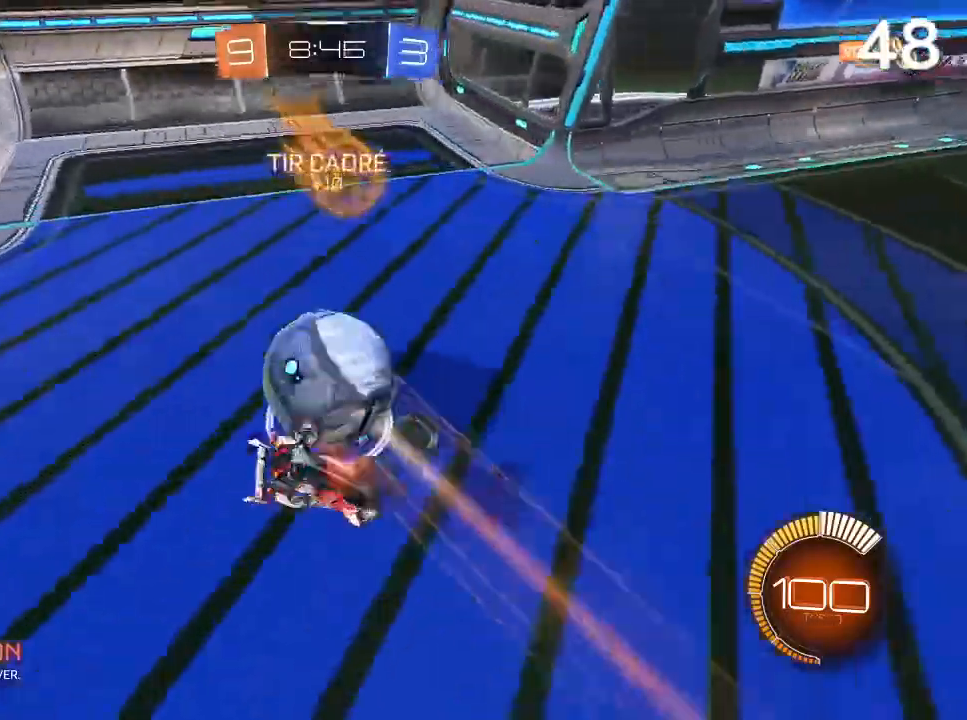
{"buttons": [], "left_stick": "center", "right_stick": "center", "events": [[333, "L2", "up"], [433, "CROSS", "up"], [433, "R2", "up"], [500, "left_stick", "center"]]}
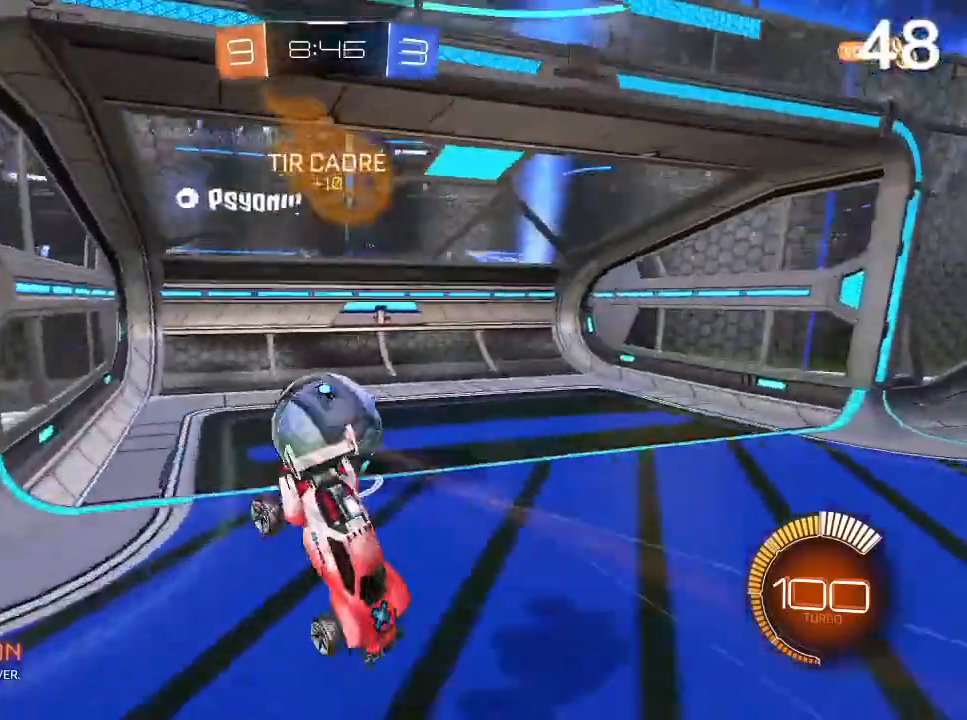
{"buttons": [], "left_stick": "center", "right_stick": "center", "events": [[67, "TRIANGLE", "down"], [133, "TRIANGLE", "up"]]}
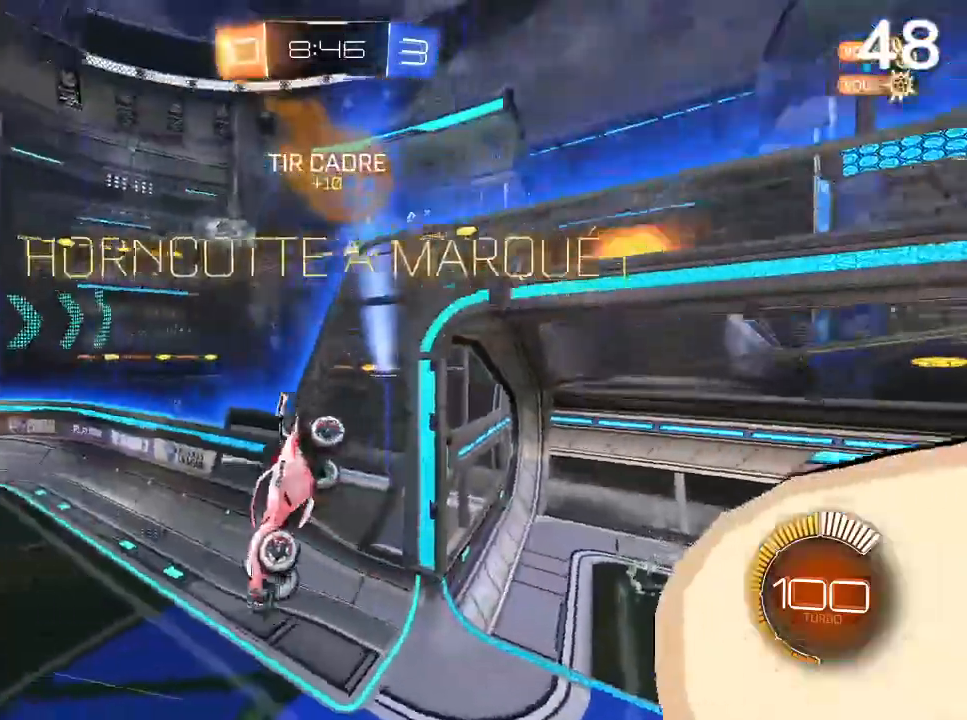
{"buttons": ["L2"], "left_stick": "down", "right_stick": "center", "events": [[67, "left_stick", "down"], [133, "L2", "down"]]}
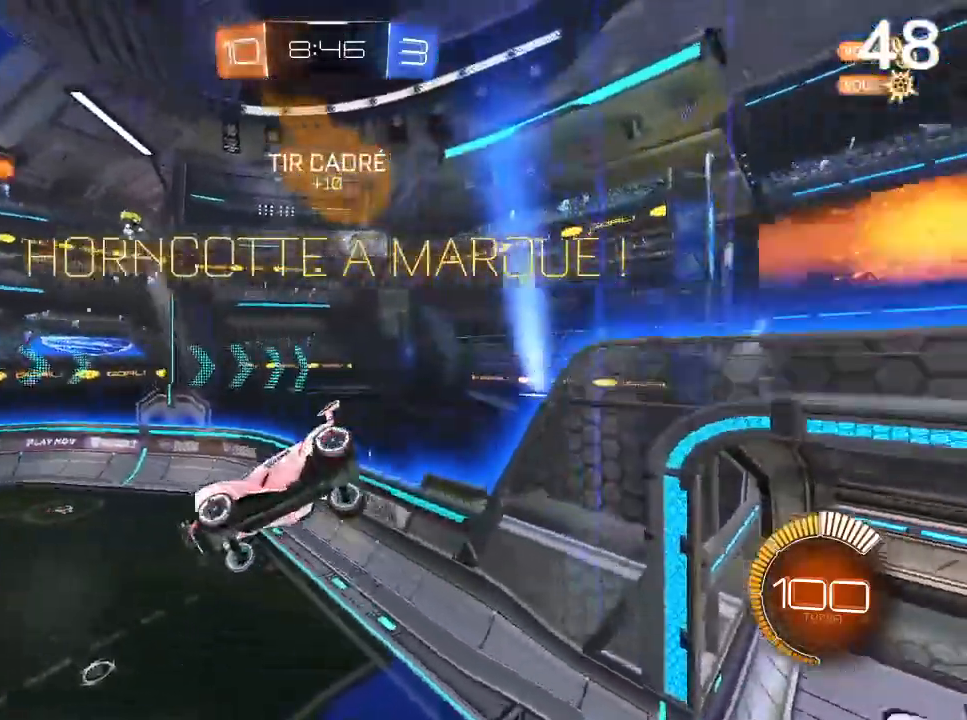
{"buttons": [], "left_stick": "center", "right_stick": "center", "events": [[33, "left_stick", "center"], [67, "CIRCLE", "down"], [67, "L2", "up"], [133, "CIRCLE", "up"], [200, "CIRCLE", "down"], [200, "left_stick", "down"], [300, "CIRCLE", "up"], [367, "CIRCLE", "down"], [467, "CIRCLE", "up"], [467, "left_stick", "center"]]}
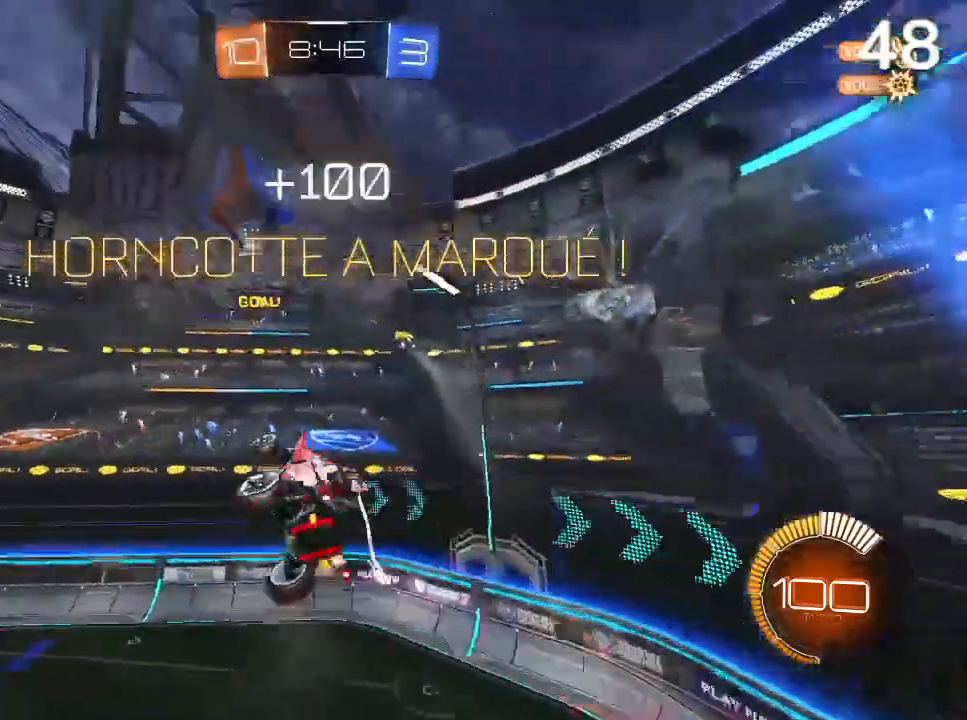
{"buttons": ["CIRCLE"], "left_stick": "left", "right_stick": "center", "events": [[33, "CIRCLE", "down"], [67, "left_stick", "down"], [267, "left_stick", "center"], [367, "left_stick", "left"]]}
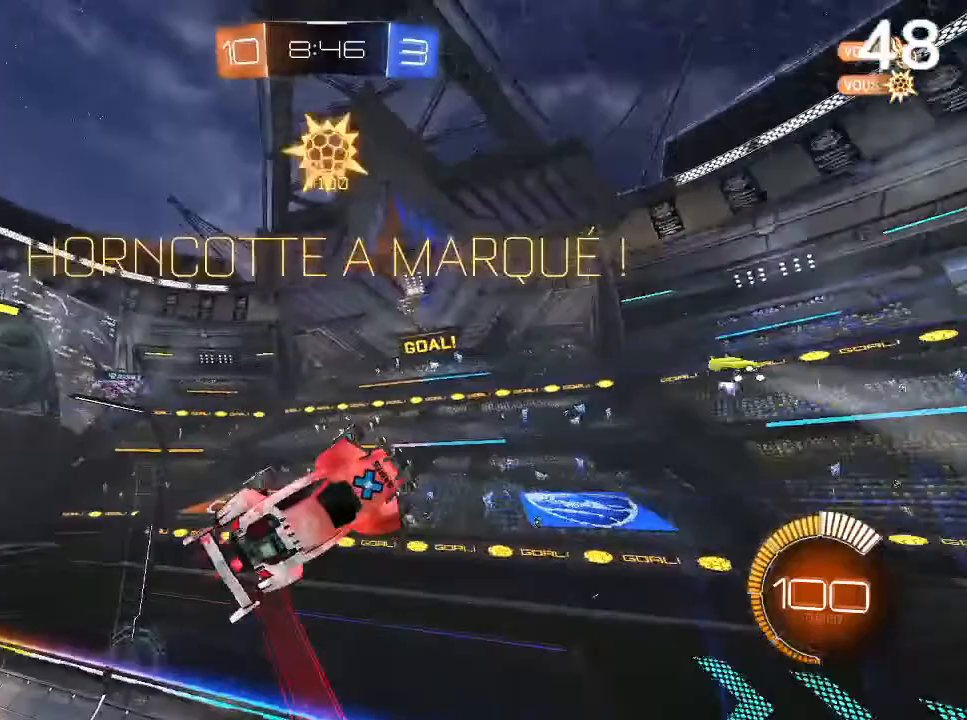
{"buttons": ["CIRCLE"], "left_stick": "center", "right_stick": "center", "events": [[100, "left_stick", "center"], [233, "left_stick", "left"], [433, "left_stick", "center"]]}
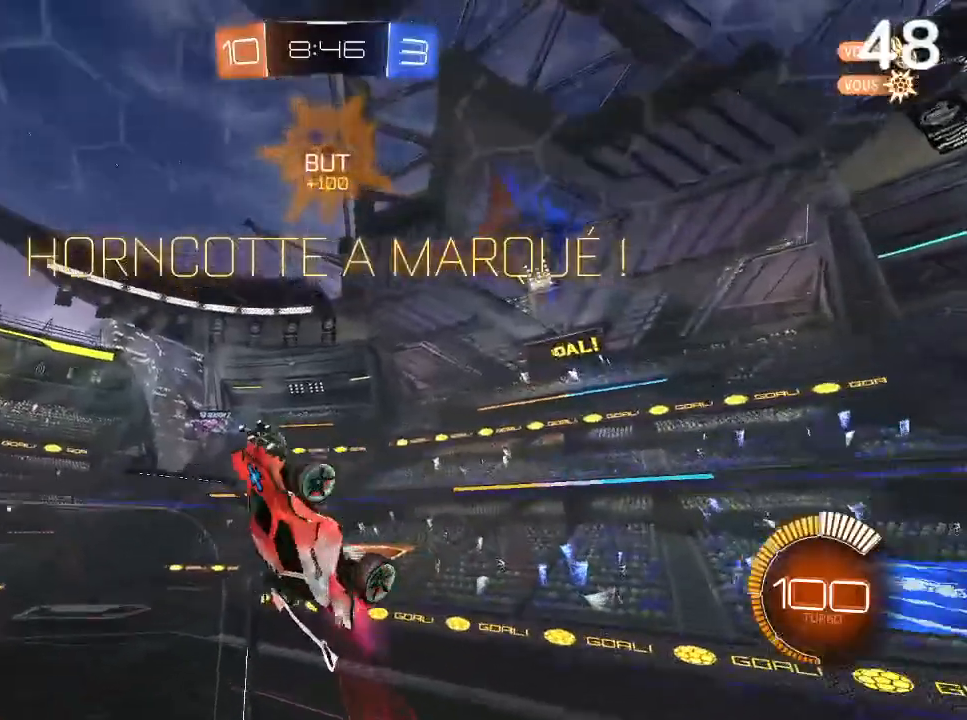
{"buttons": ["CIRCLE"], "left_stick": "down", "right_stick": "center", "events": [[133, "CROSS", "down"], [233, "left_stick", "down-left"], [300, "CROSS", "up"], [400, "left_stick", "down"]]}
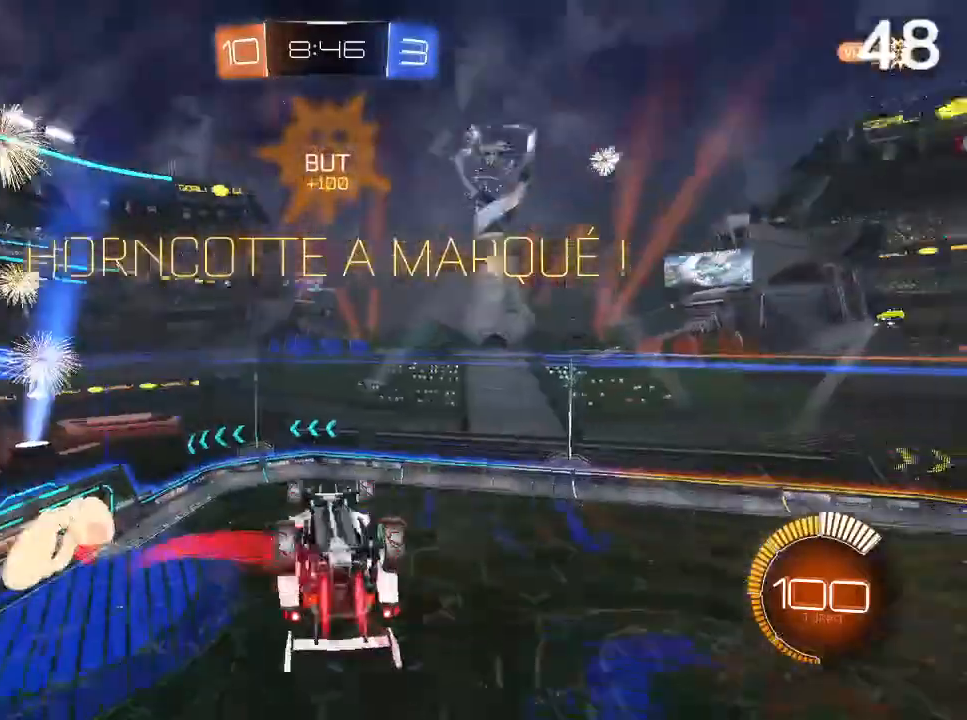
{"buttons": ["CIRCLE"], "left_stick": "down-right", "right_stick": "center", "events": [[167, "left_stick", "down-right"], [267, "CROSS", "down"], [400, "CROSS", "up"]]}
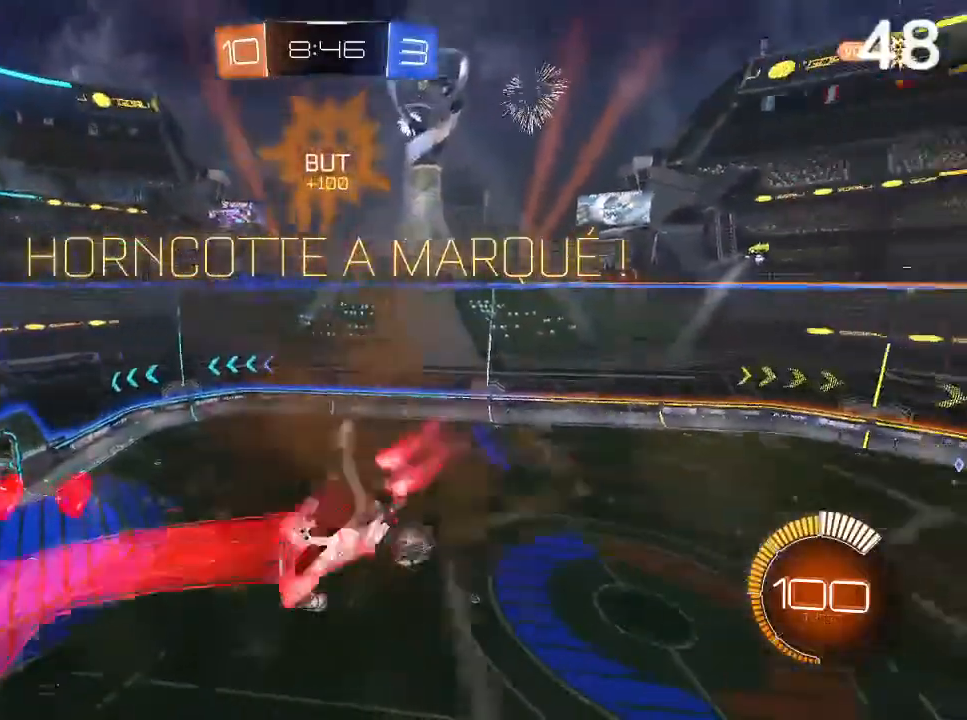
{"buttons": ["CIRCLE"], "left_stick": "down-right", "right_stick": "center", "events": []}
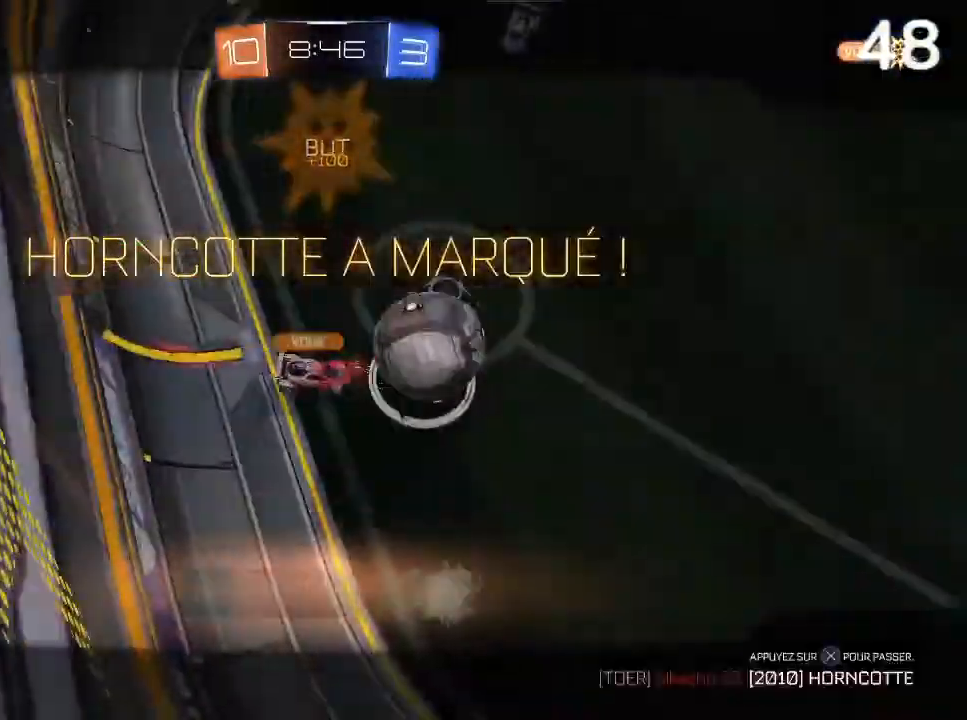
{"buttons": [], "left_stick": "center", "right_stick": "center", "events": [[167, "CIRCLE", "up"], [200, "left_stick", "center"]]}